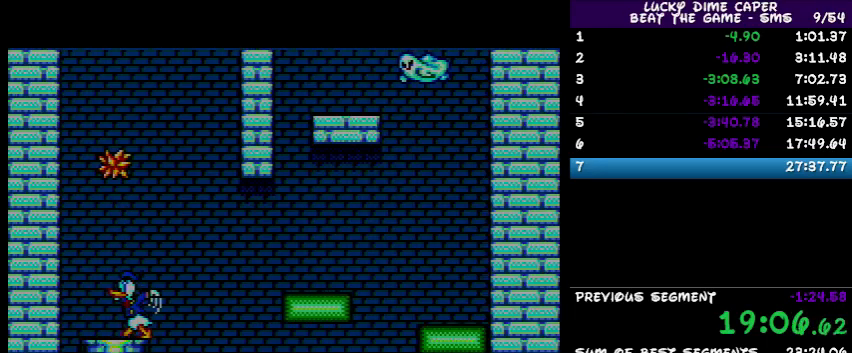
Gameplay with a controller; each line is a JSON object with the inputs held at the frame after it. "events" lists button and stick changes between this image and that frame as [ms after this image, input, new state], when the widget could be followed in between. Not read: L3 R3 other_buttons.
{"buttons": [], "events": [[67, "DPAD_RIGHT", "down"], [167, "DPAD_RIGHT", "up"], [367, "DPAD_LEFT", "down"], [500, "DPAD_LEFT", "up"]]}
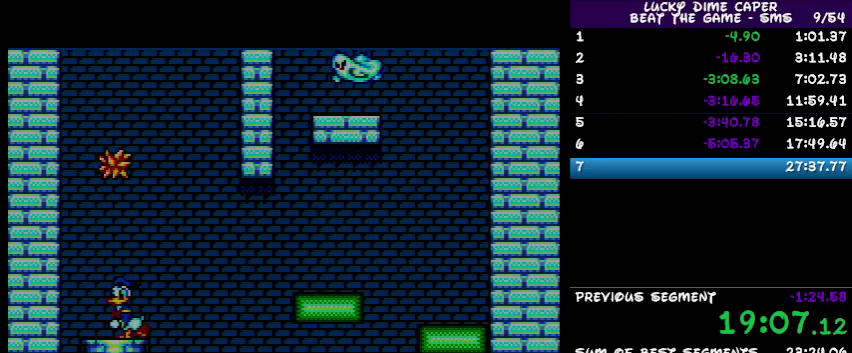
{"buttons": ["DPAD_RIGHT"], "events": [[367, "DPAD_RIGHT", "down"]]}
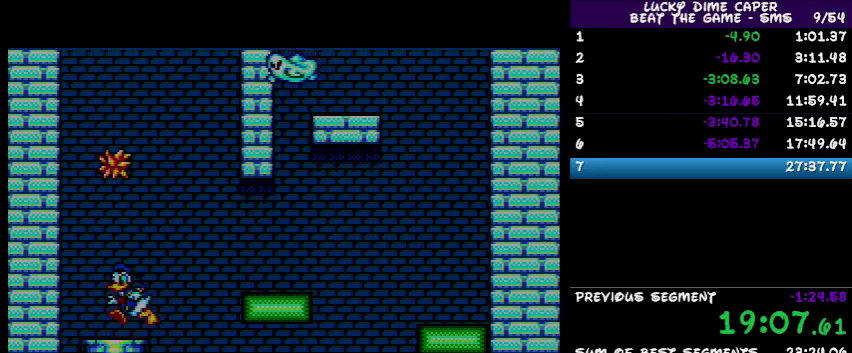
{"buttons": ["DPAD_RIGHT"], "events": []}
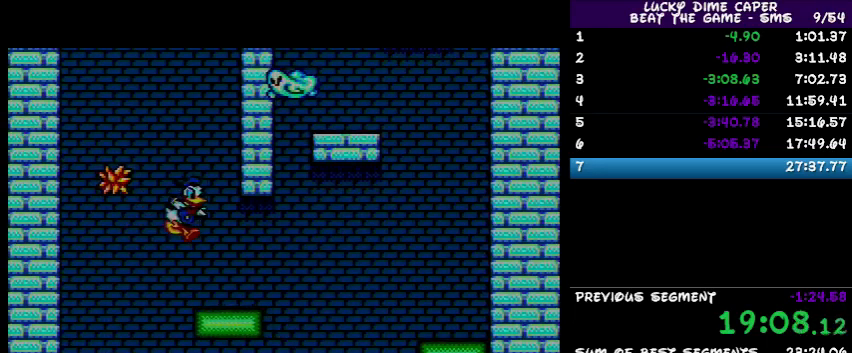
{"buttons": [], "events": [[33, "DPAD_RIGHT", "up"], [67, "DPAD_LEFT", "down"], [333, "DPAD_LEFT", "up"]]}
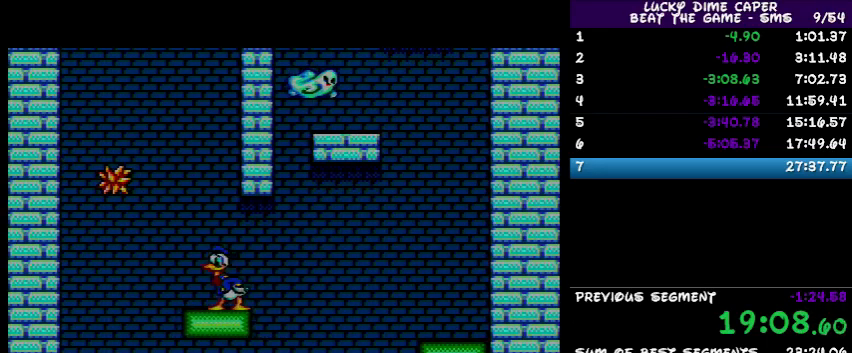
{"buttons": [], "events": []}
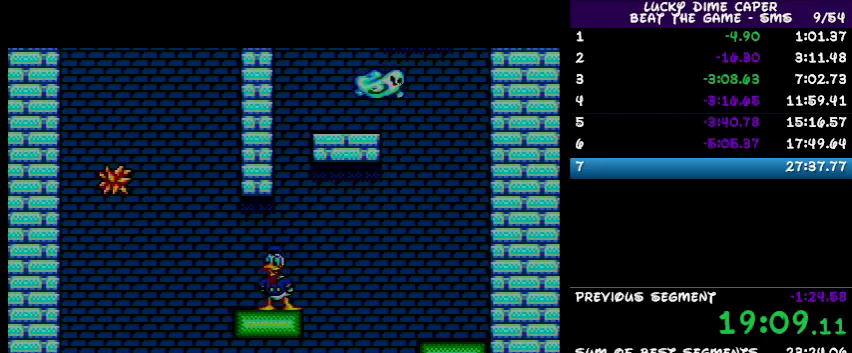
{"buttons": ["DPAD_RIGHT"], "events": [[333, "DPAD_RIGHT", "down"]]}
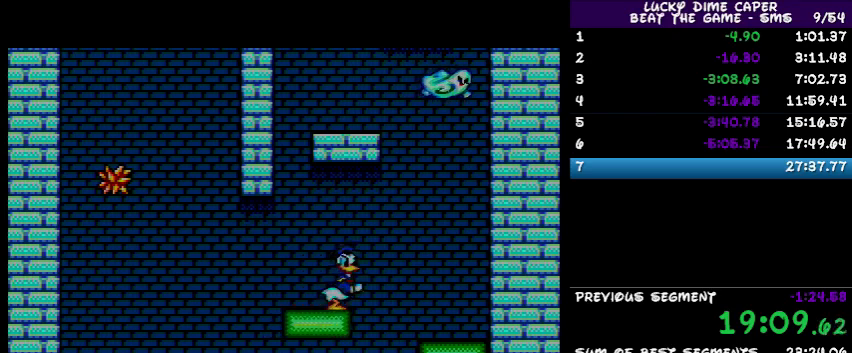
{"buttons": ["DPAD_RIGHT"], "events": []}
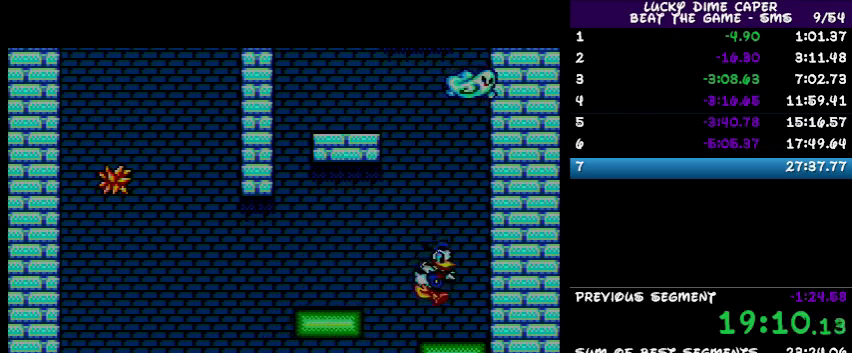
{"buttons": [], "events": [[33, "DPAD_RIGHT", "up"], [100, "DPAD_LEFT", "down"], [367, "DPAD_LEFT", "up"]]}
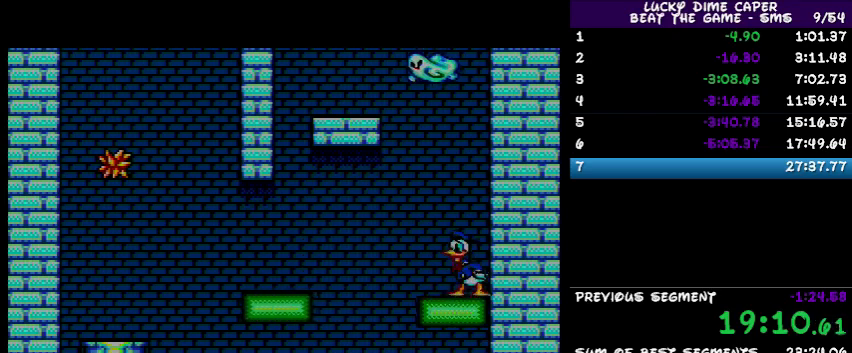
{"buttons": [], "events": [[100, "DPAD_LEFT", "down"], [267, "DPAD_LEFT", "up"]]}
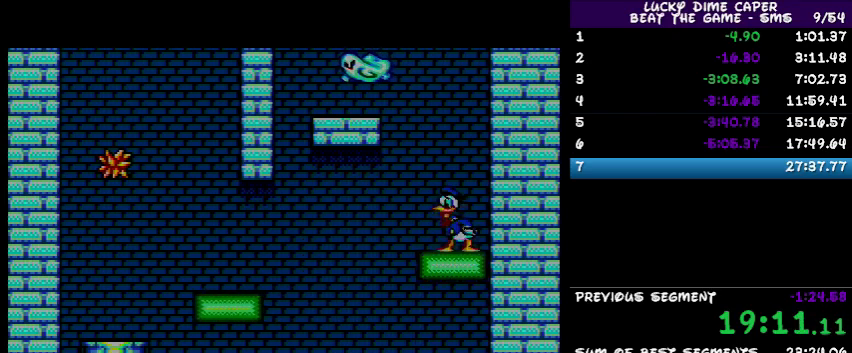
{"buttons": ["DPAD_LEFT"], "events": [[67, "DPAD_LEFT", "down"]]}
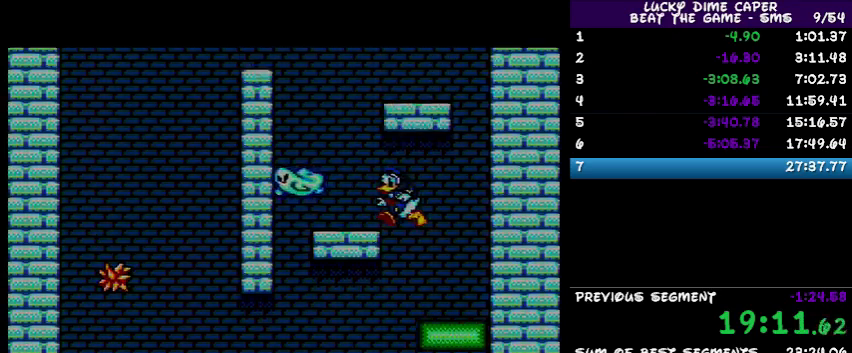
{"buttons": [], "events": [[167, "DPAD_LEFT", "up"], [300, "DPAD_RIGHT", "down"], [433, "DPAD_RIGHT", "up"]]}
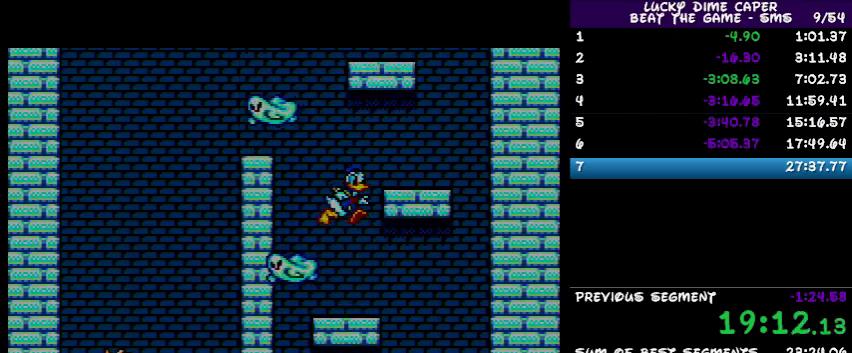
{"buttons": [], "events": [[300, "DPAD_LEFT", "down"], [467, "DPAD_LEFT", "up"]]}
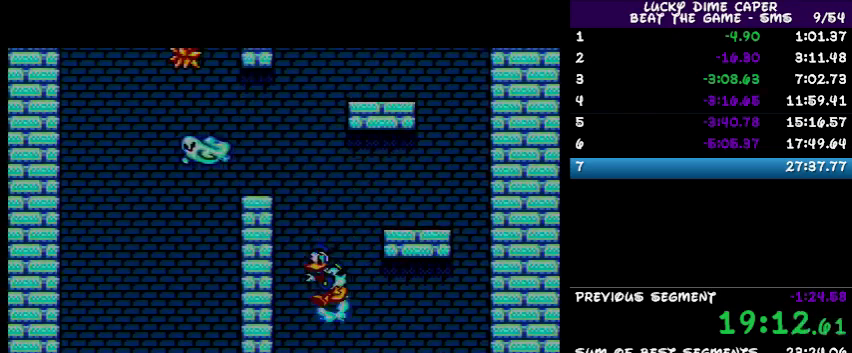
{"buttons": [], "events": [[33, "DPAD_RIGHT", "down"], [233, "DPAD_RIGHT", "up"]]}
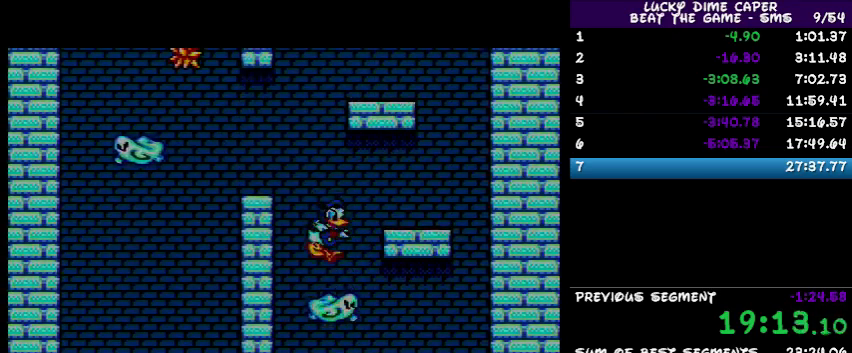
{"buttons": ["DPAD_RIGHT"], "events": [[233, "DPAD_RIGHT", "down"]]}
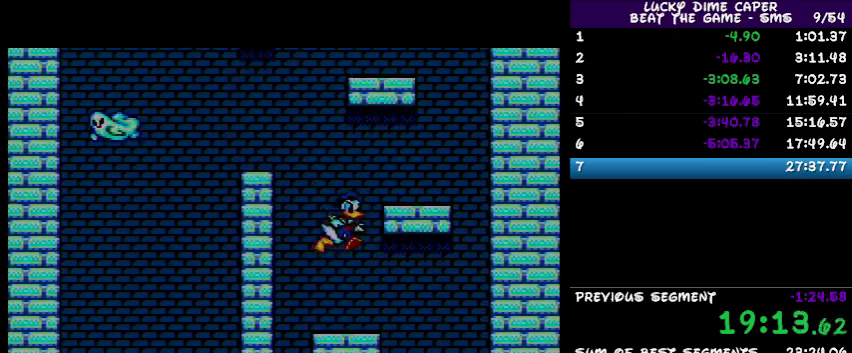
{"buttons": [], "events": [[500, "DPAD_RIGHT", "up"]]}
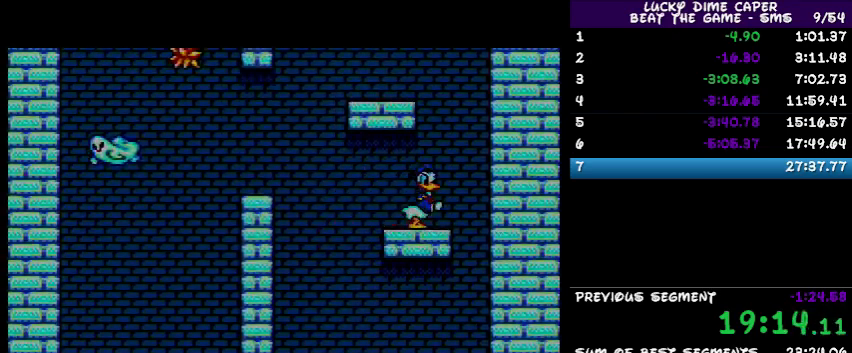
{"buttons": [], "events": []}
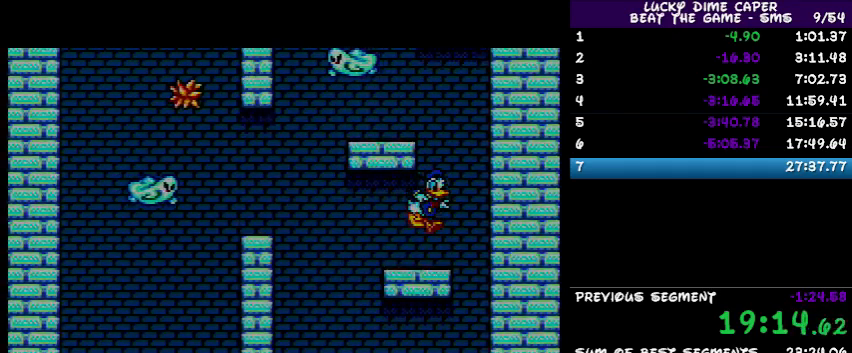
{"buttons": [], "events": [[33, "DPAD_LEFT", "down"], [100, "DPAD_LEFT", "up"], [233, "DPAD_UP", "down"], [300, "DPAD_RIGHT", "down"], [300, "DPAD_UP", "up"], [433, "DPAD_RIGHT", "up"]]}
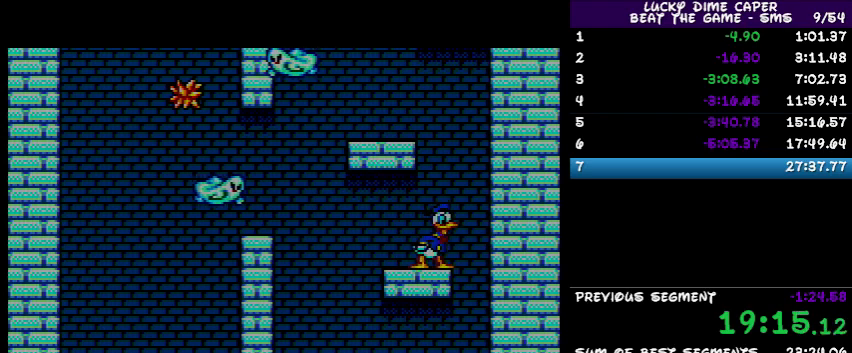
{"buttons": ["DPAD_LEFT"], "events": [[233, "DPAD_LEFT", "down"]]}
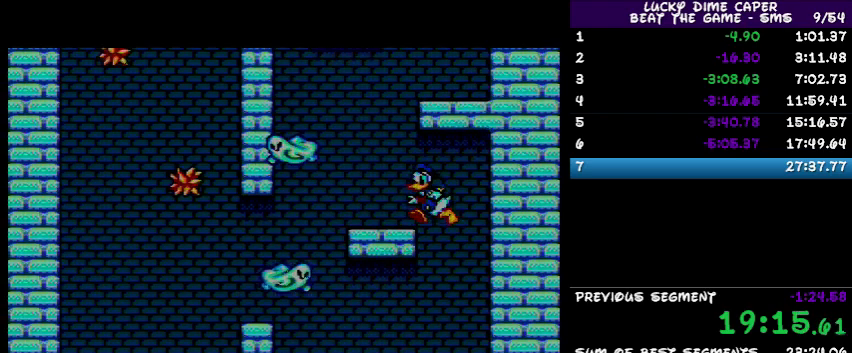
{"buttons": [], "events": [[267, "DPAD_LEFT", "up"]]}
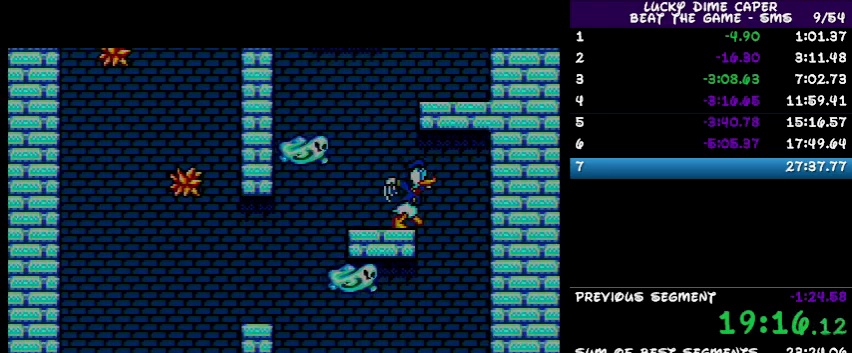
{"buttons": [], "events": [[100, "DPAD_LEFT", "down"], [367, "DPAD_LEFT", "up"]]}
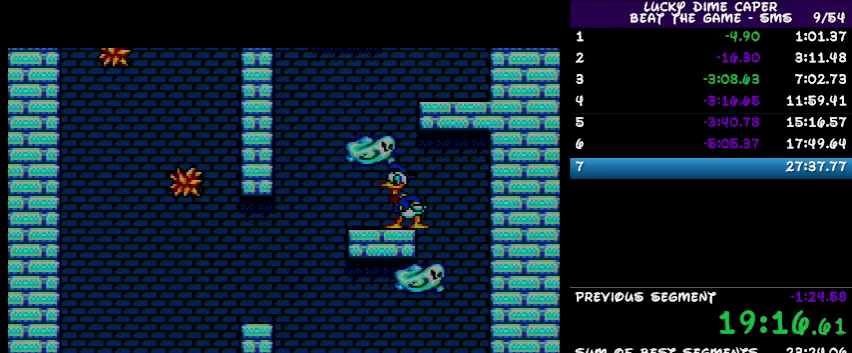
{"buttons": [], "events": [[67, "DPAD_LEFT", "down"], [400, "DPAD_LEFT", "up"]]}
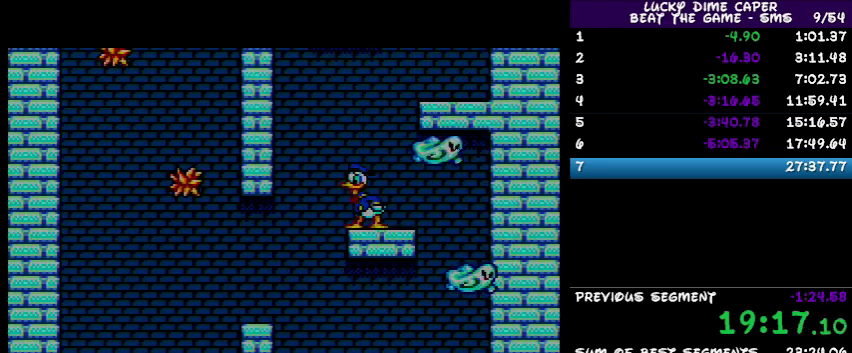
{"buttons": ["DPAD_UP"], "events": [[133, "DPAD_RIGHT", "down"], [233, "DPAD_RIGHT", "up"], [367, "DPAD_UP", "down"]]}
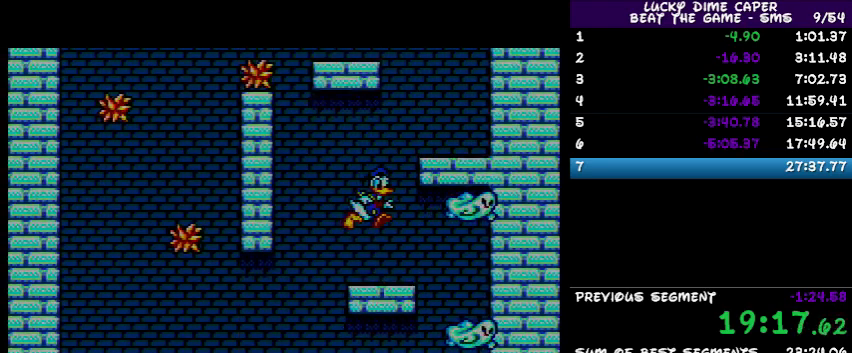
{"buttons": ["DPAD_RIGHT"], "events": [[300, "DPAD_RIGHT", "down"], [300, "DPAD_UP", "up"]]}
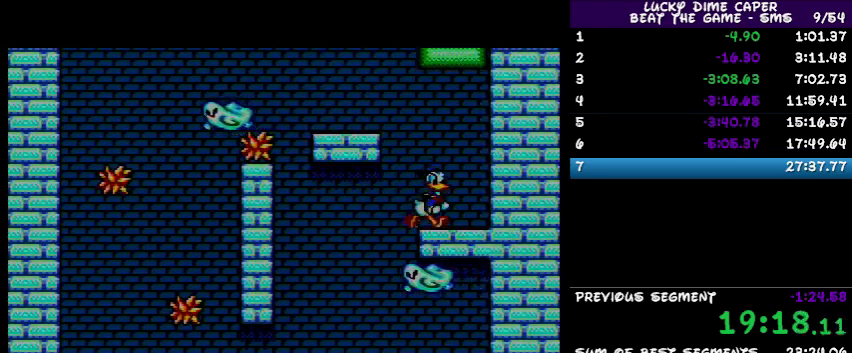
{"buttons": ["DPAD_LEFT"], "events": [[100, "DPAD_RIGHT", "up"], [167, "DPAD_LEFT", "down"]]}
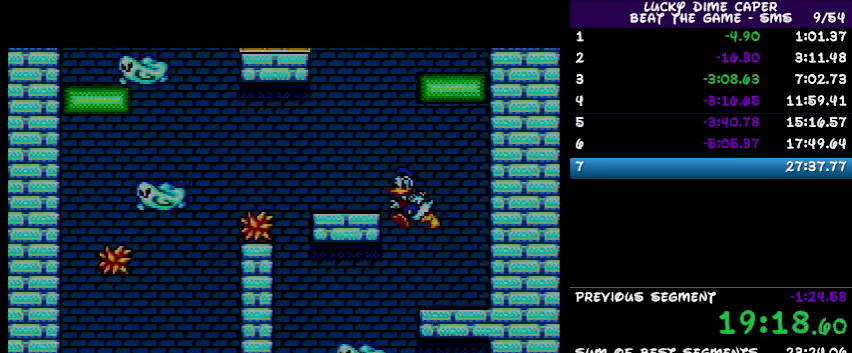
{"buttons": ["DPAD_RIGHT"], "events": [[167, "DPAD_LEFT", "up"], [233, "DPAD_RIGHT", "down"], [333, "DPAD_RIGHT", "up"], [367, "DPAD_RIGHT", "down"]]}
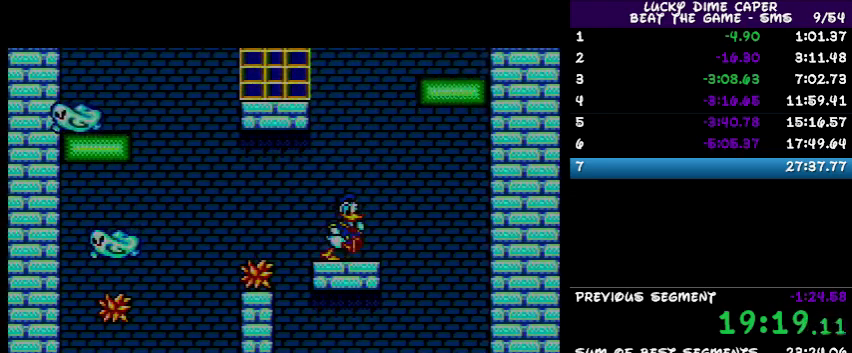
{"buttons": [], "events": [[100, "DPAD_RIGHT", "up"]]}
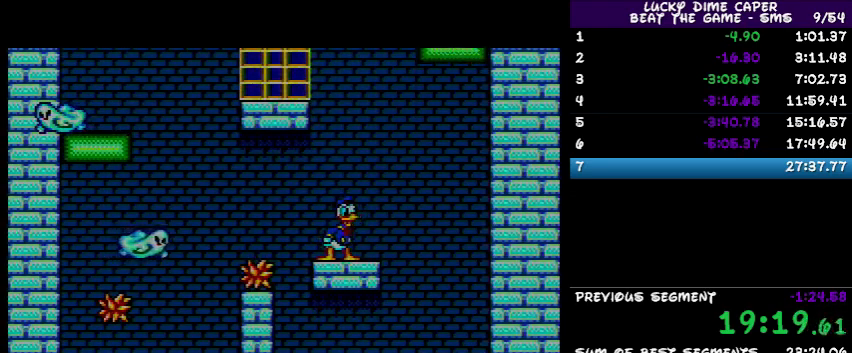
{"buttons": [], "events": []}
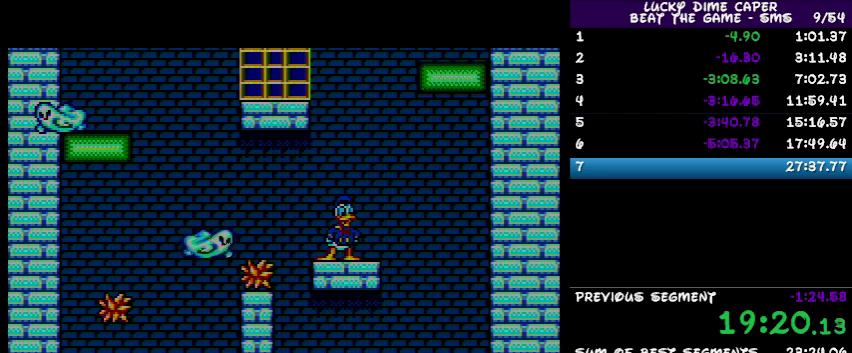
{"buttons": [], "events": []}
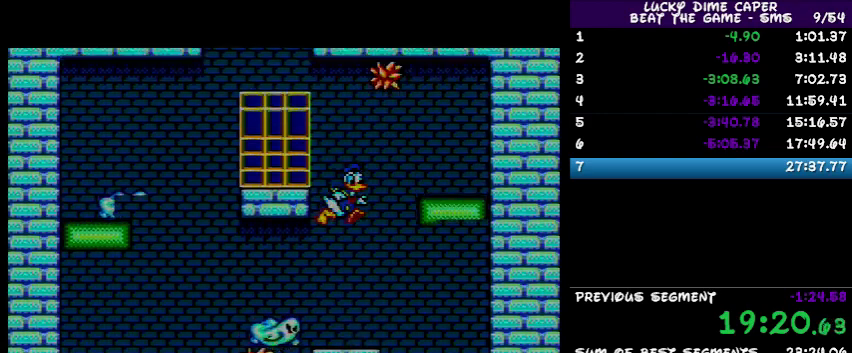
{"buttons": [], "events": []}
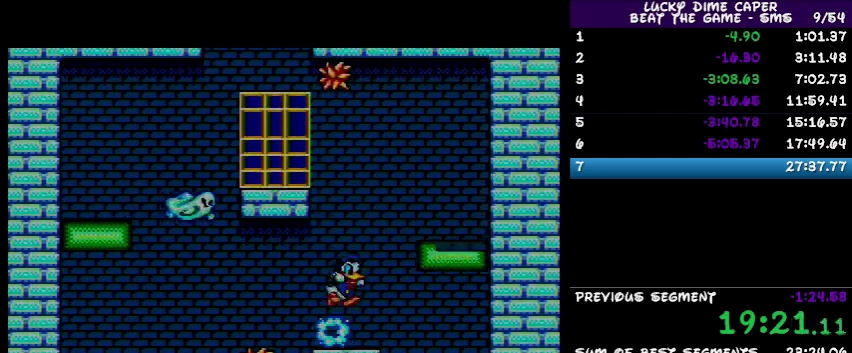
{"buttons": ["DPAD_RIGHT"], "events": [[467, "DPAD_RIGHT", "down"]]}